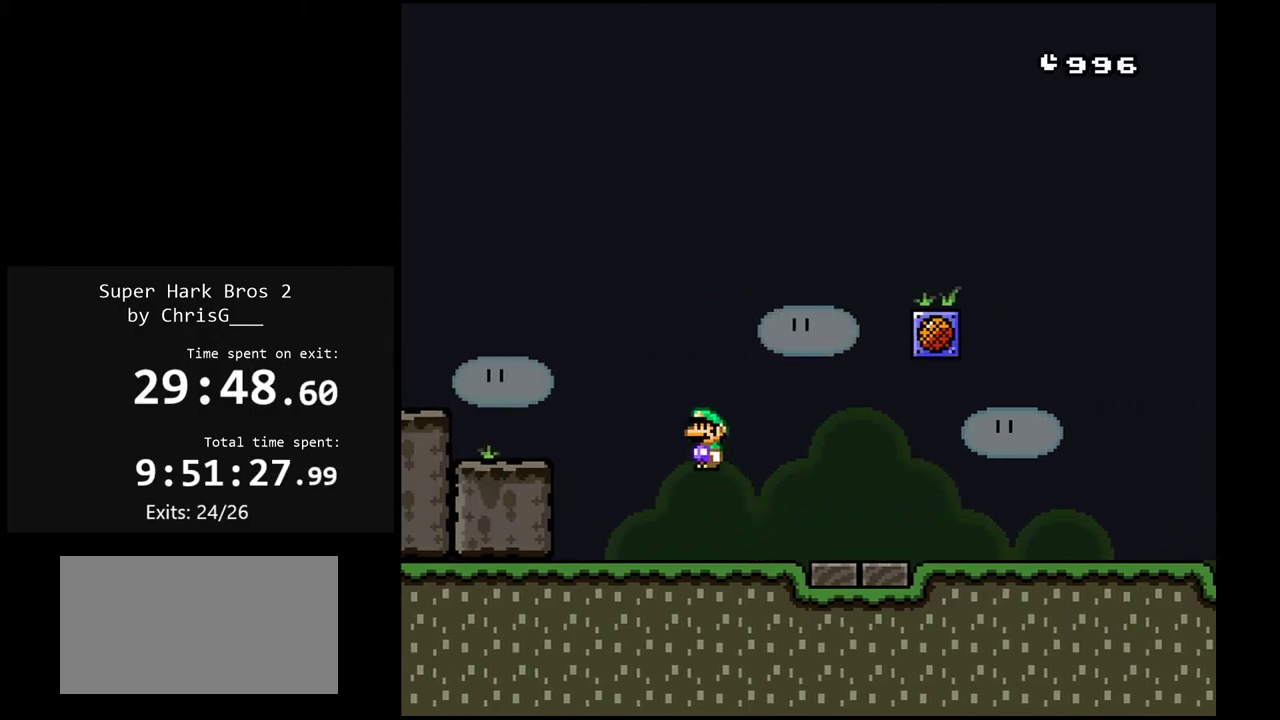
Gameplay with a controller (Nintendo layout); each line is a JSON object with the inputs held at the frame after it. "events" lists button and stick changes between this image and that frame as [ms after this image, input, new state], when the widget could be followed in between. Not read: L3 R3.
{"buttons": ["B", "Y", "DPAD_RIGHT"], "events": [[167, "DPAD_LEFT", "up"], [217, "DPAD_RIGHT", "down"]]}
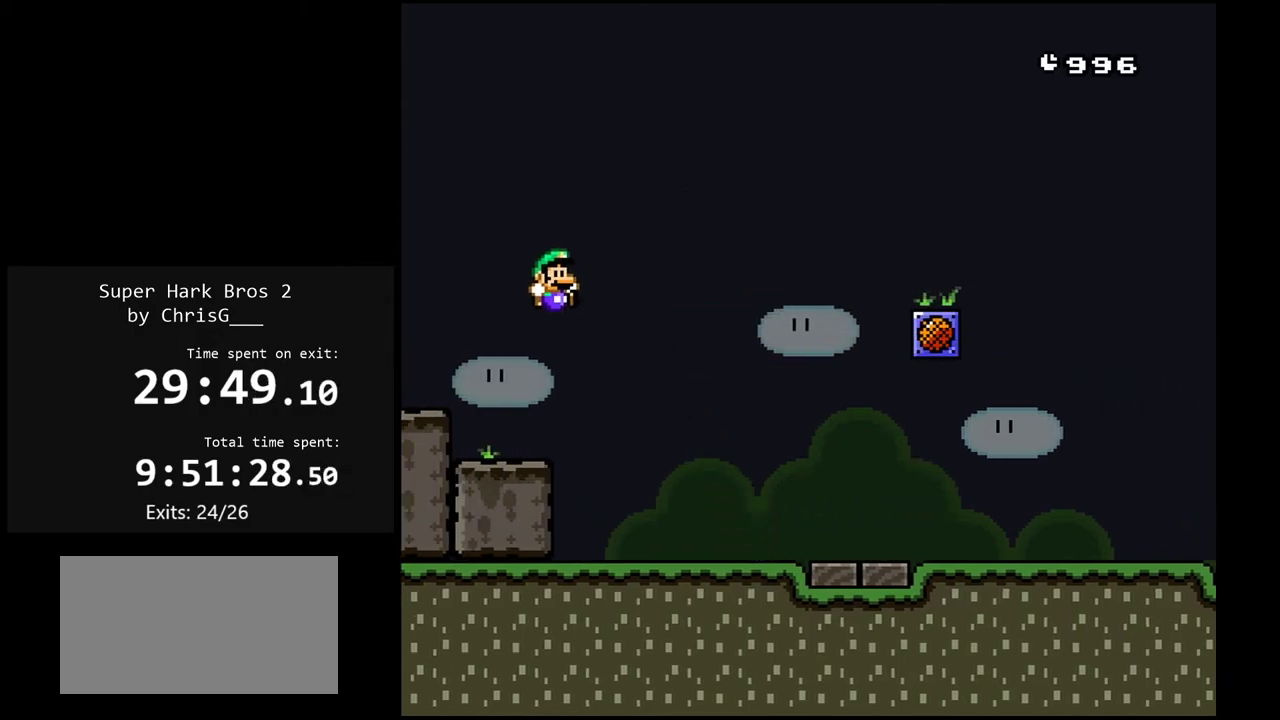
{"buttons": ["X", "DPAD_RIGHT"], "events": [[17, "B", "up"], [183, "Y", "up"], [250, "X", "down"]]}
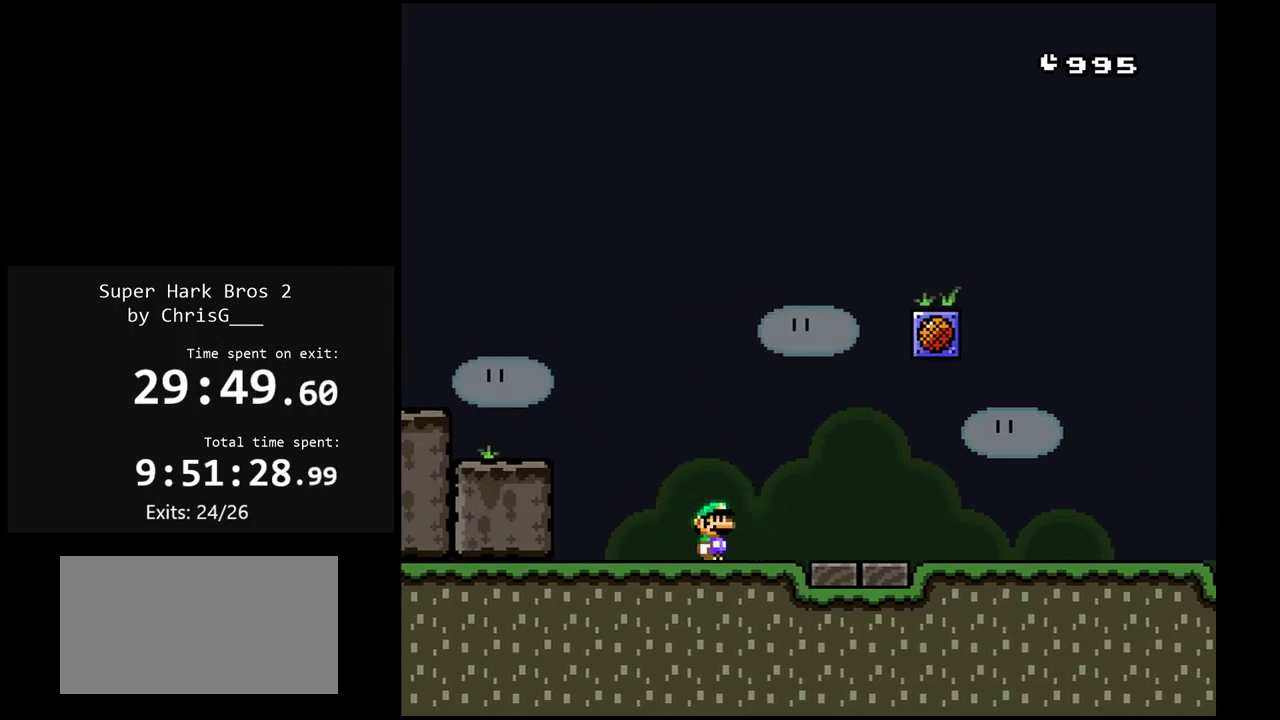
{"buttons": ["X", "DPAD_RIGHT"], "events": []}
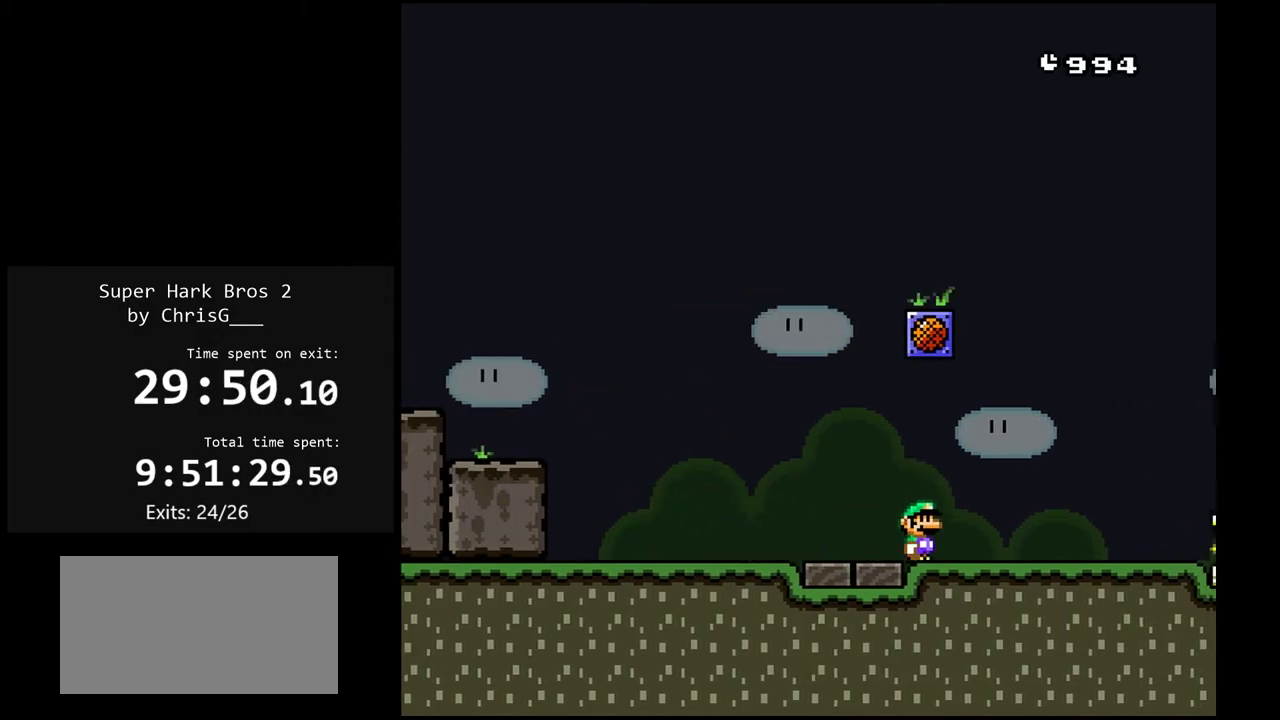
{"buttons": ["X", "DPAD_RIGHT"], "events": [[300, "A", "down"], [467, "A", "up"]]}
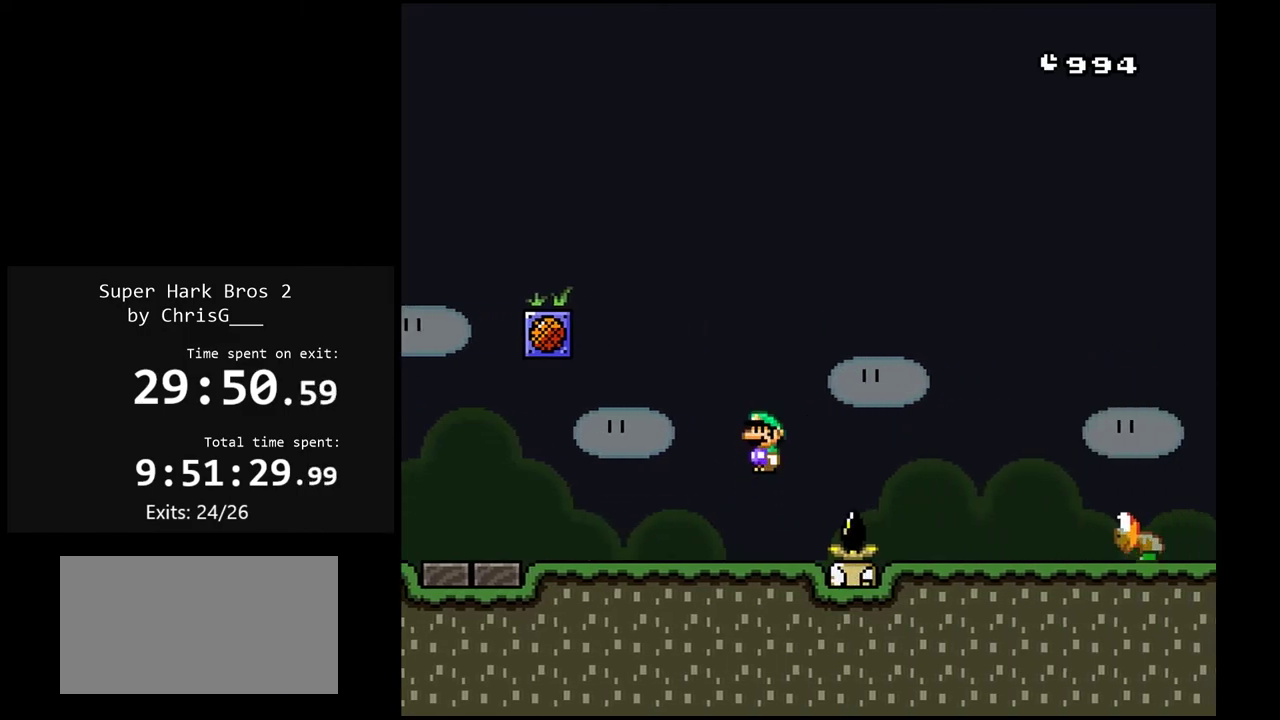
{"buttons": ["Y", "DPAD_LEFT"], "events": [[233, "DPAD_RIGHT", "up"], [250, "DPAD_LEFT", "down"], [417, "X", "up"], [450, "Y", "down"]]}
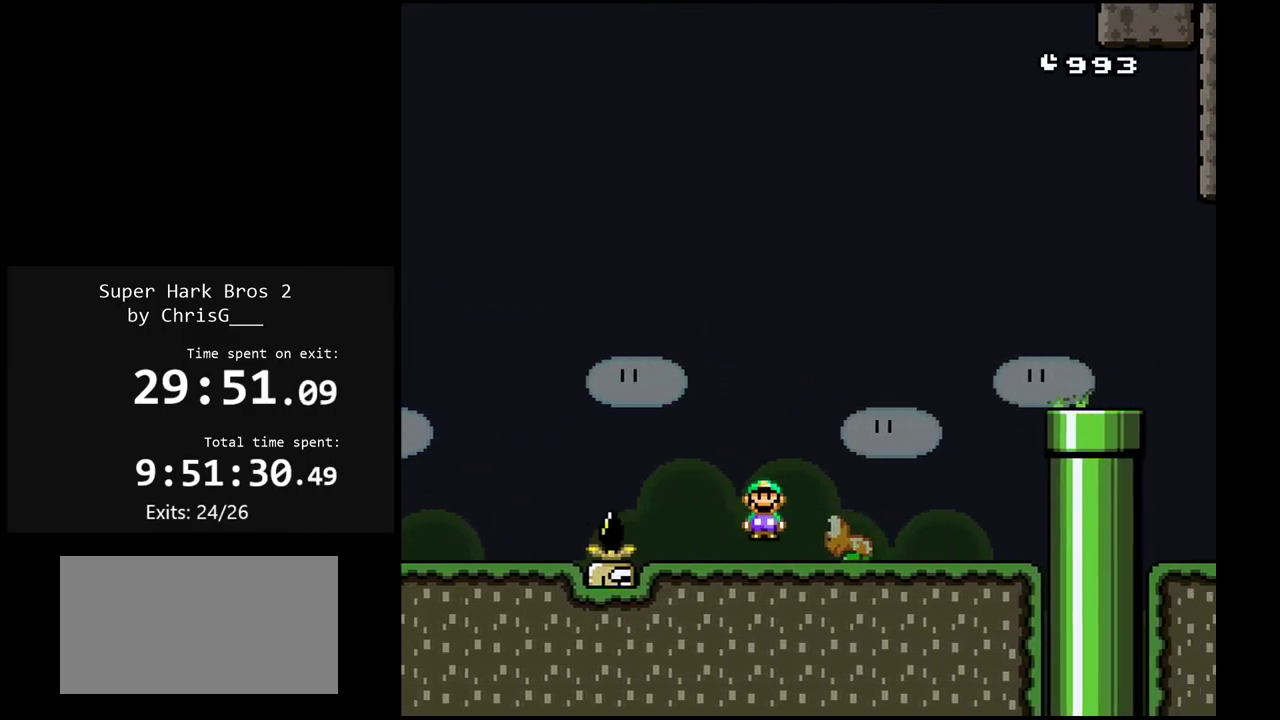
{"buttons": ["Y", "DPAD_RIGHT"], "events": [[17, "DPAD_LEFT", "up"], [33, "B", "down"], [83, "DPAD_RIGHT", "down"], [233, "B", "up"]]}
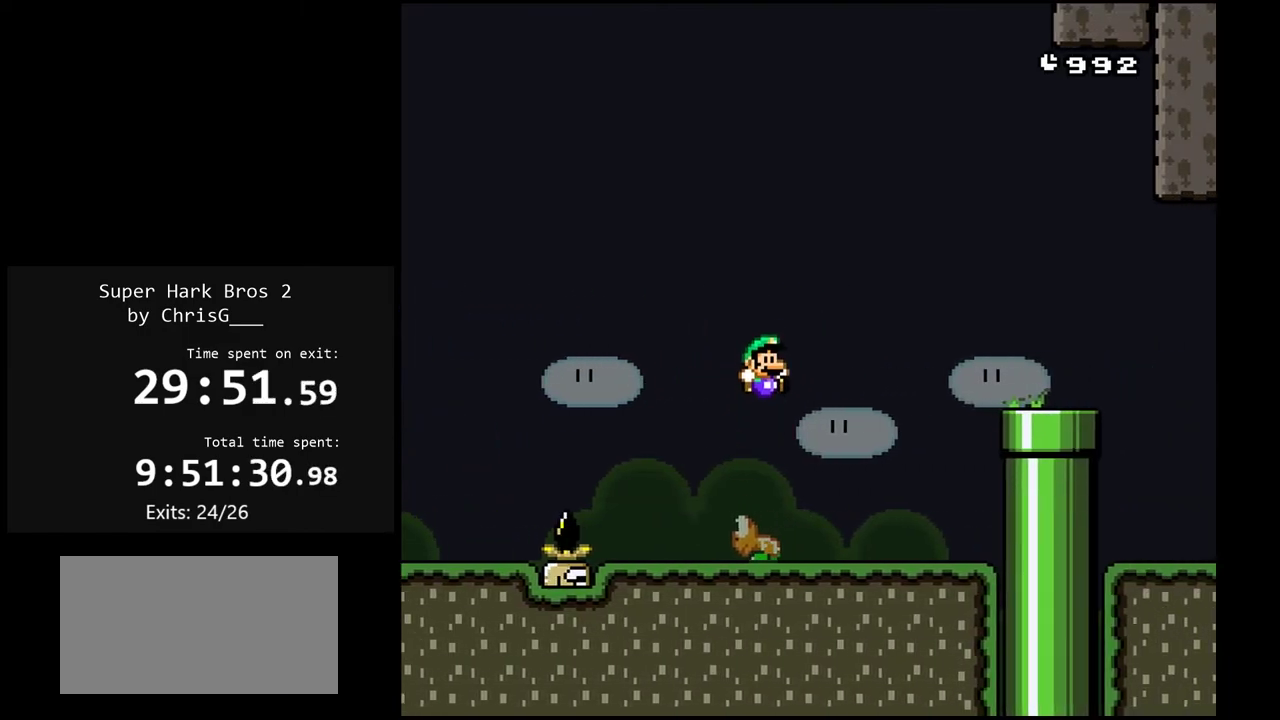
{"buttons": ["Y", "DPAD_RIGHT"], "events": [[200, "B", "down"], [417, "B", "up"]]}
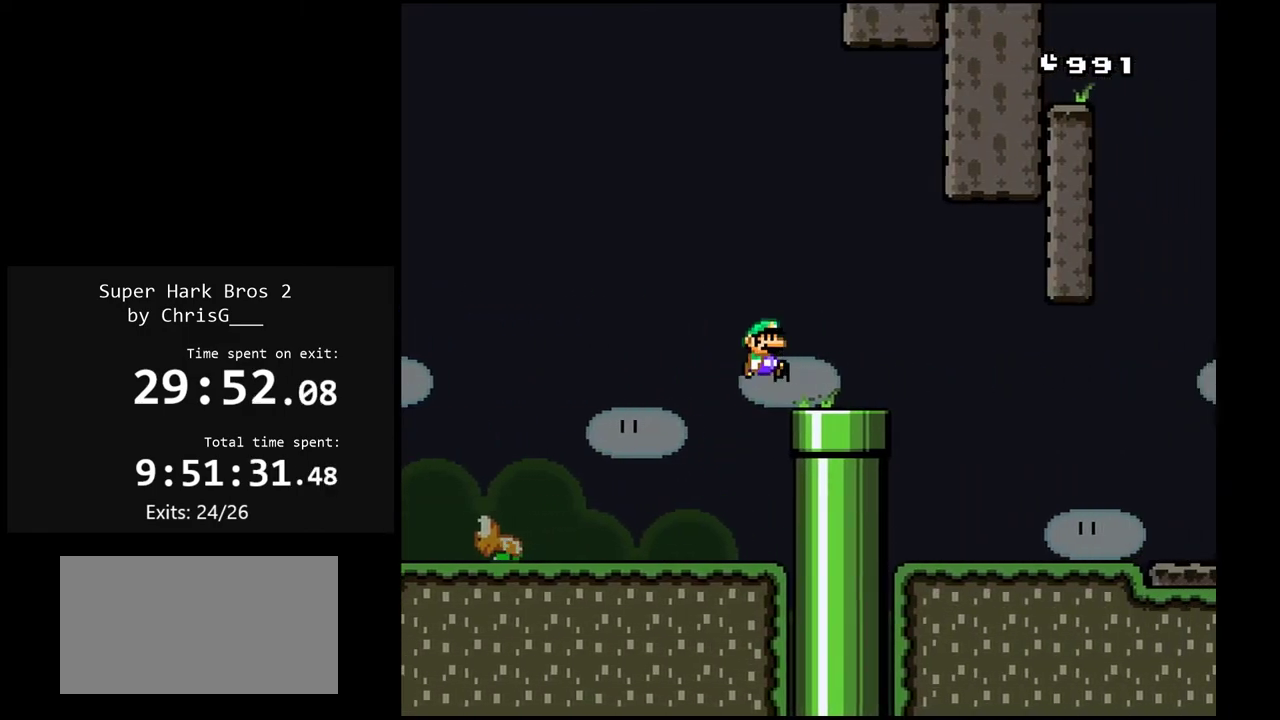
{"buttons": ["Y", "DPAD_RIGHT"], "events": []}
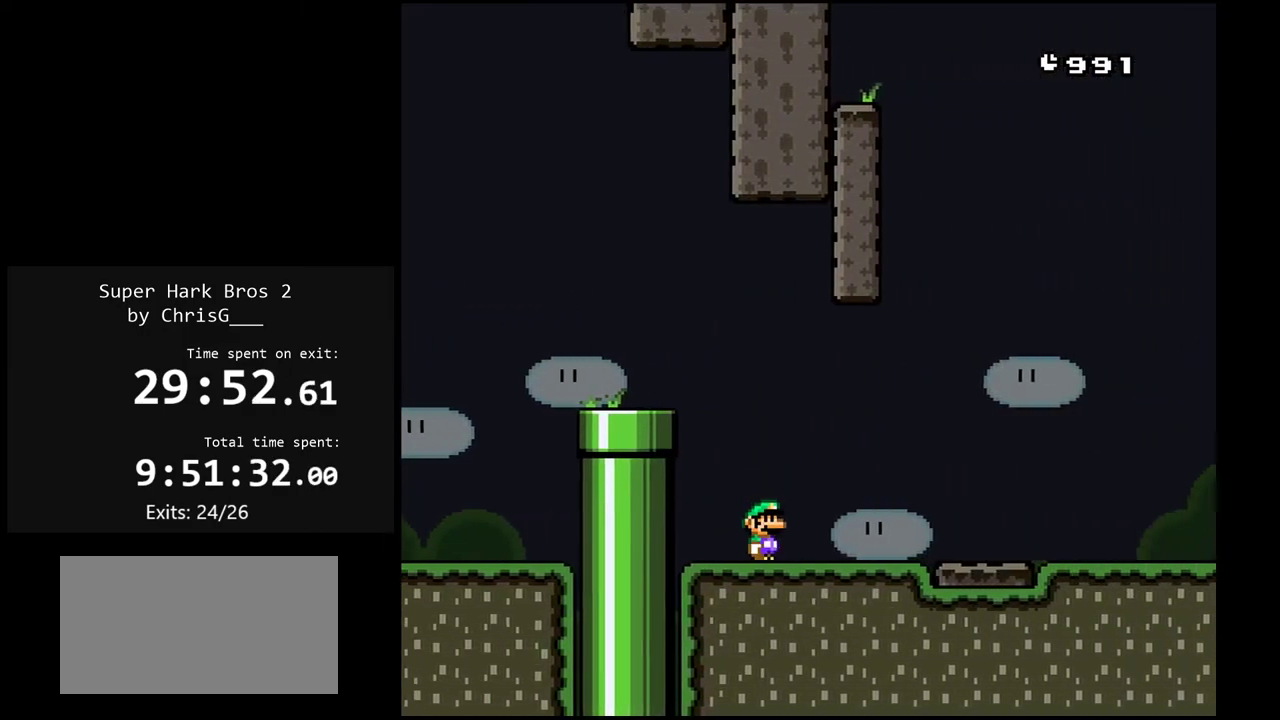
{"buttons": ["Y", "DPAD_RIGHT"], "events": []}
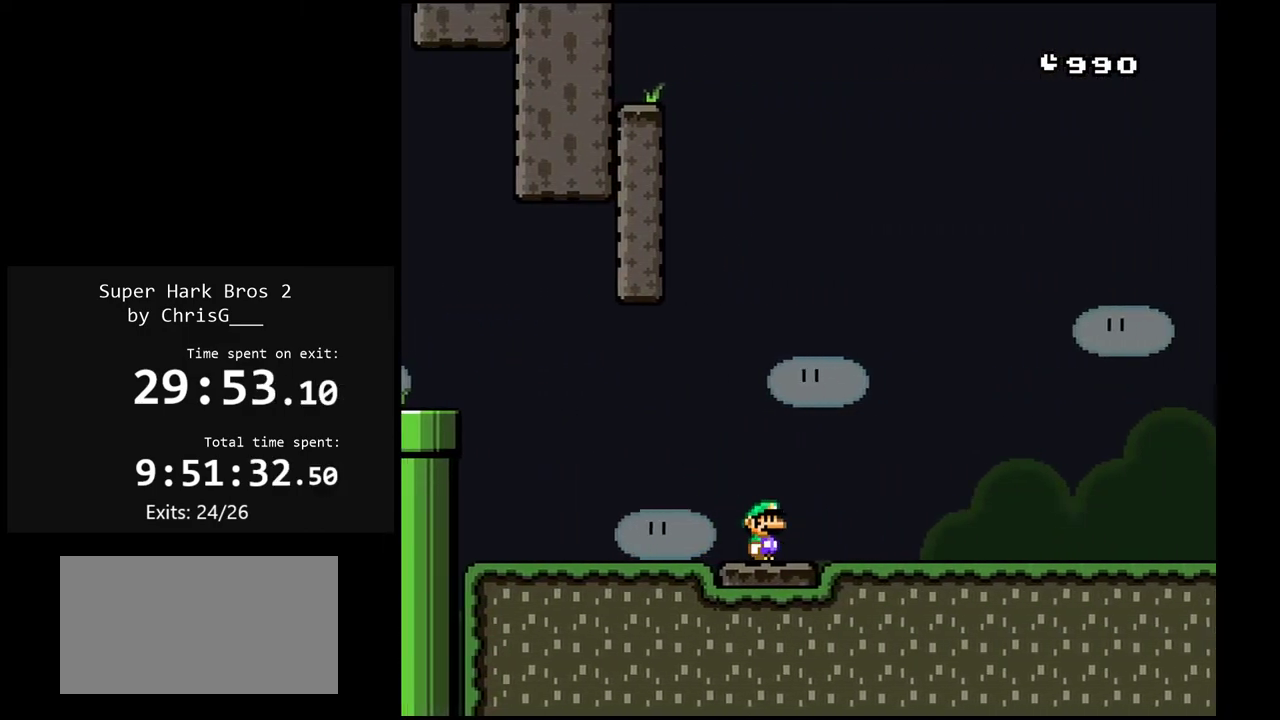
{"buttons": ["Y", "DPAD_RIGHT"], "events": []}
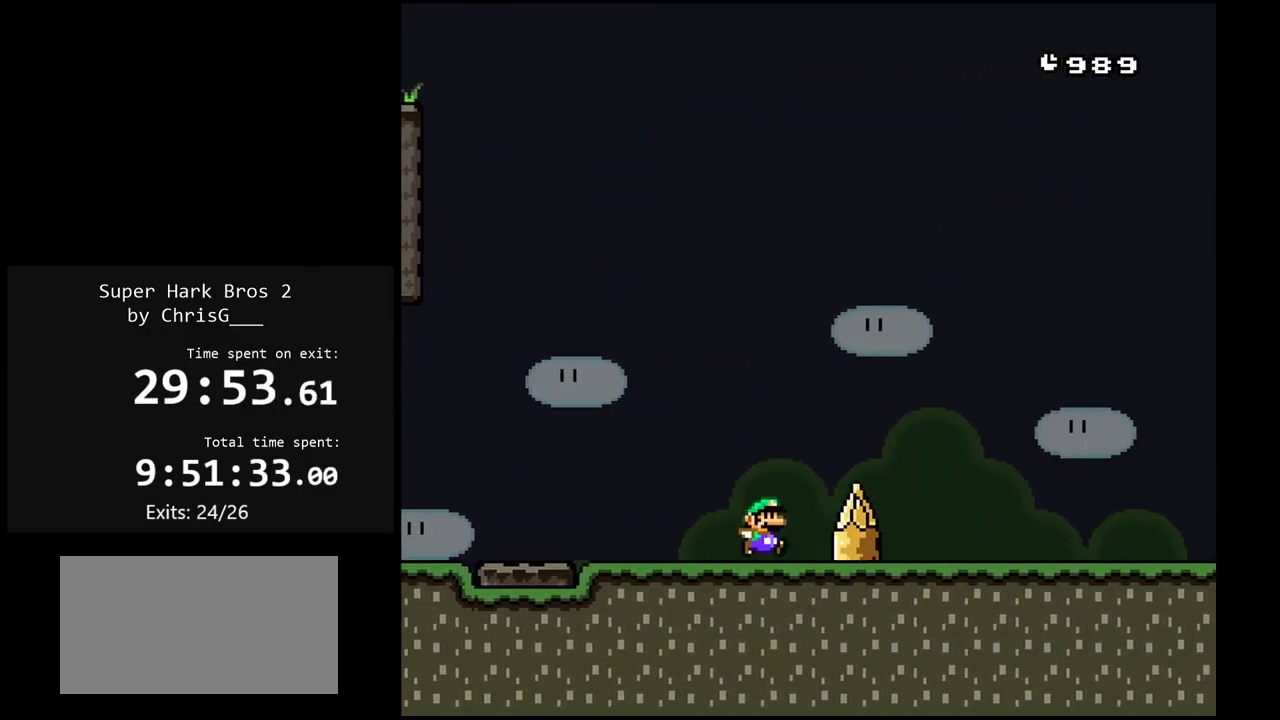
{"buttons": ["Y", "DPAD_LEFT"], "events": [[183, "DPAD_RIGHT", "up"], [400, "DPAD_LEFT", "down"]]}
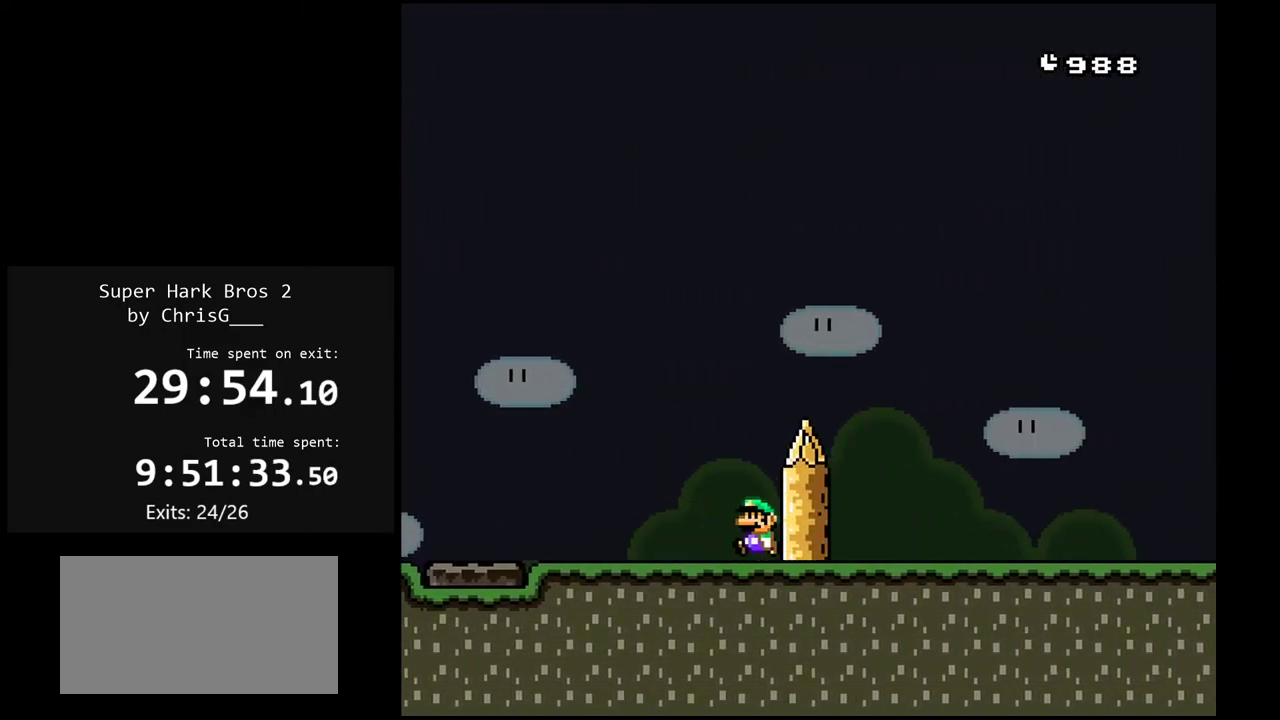
{"buttons": ["DPAD_LEFT"], "events": [[500, "Y", "up"]]}
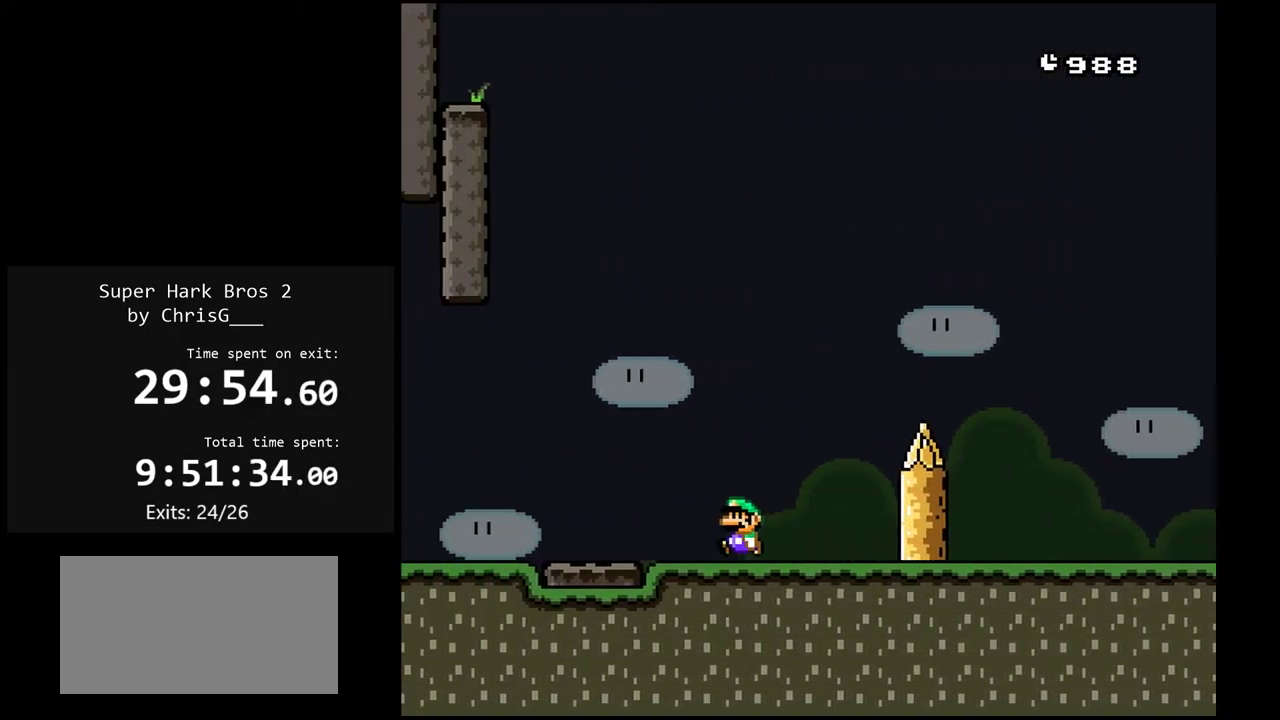
{"buttons": ["A", "X", "DPAD_LEFT"], "events": [[100, "X", "down"], [483, "A", "down"]]}
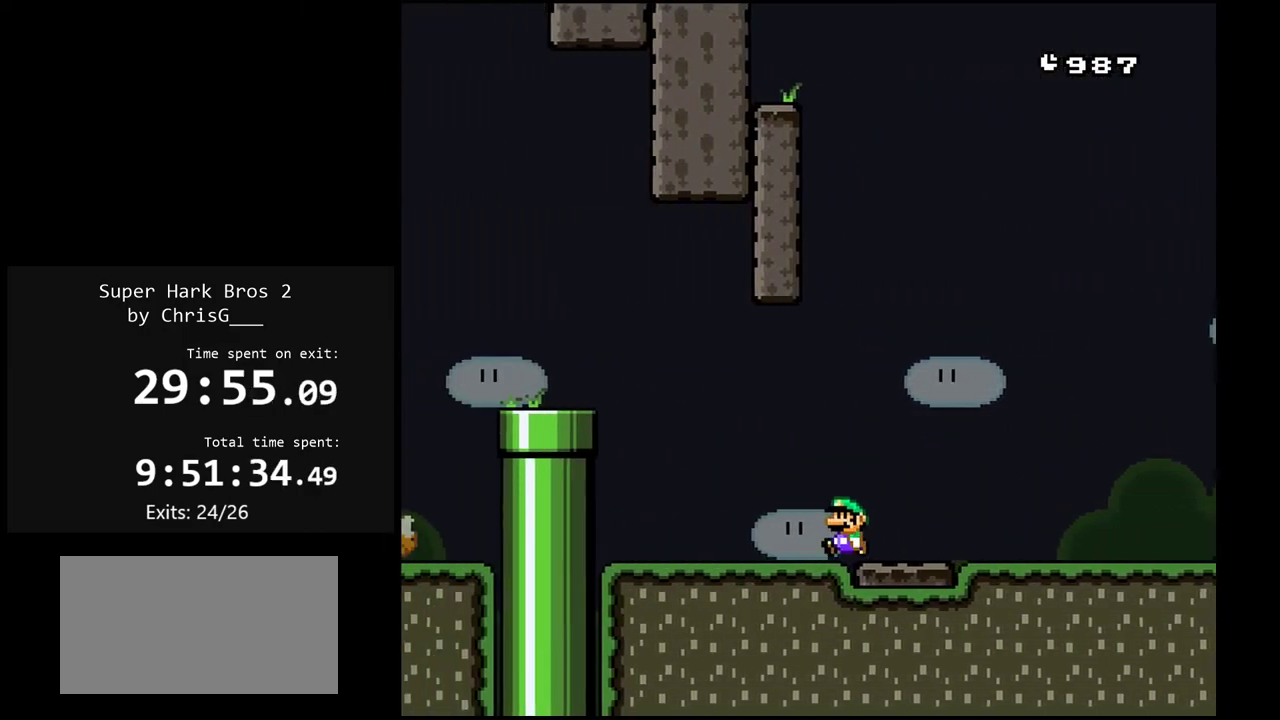
{"buttons": ["X", "DPAD_RIGHT"], "events": [[150, "A", "up"], [250, "A", "down"], [350, "DPAD_LEFT", "up"], [400, "A", "up"], [417, "DPAD_RIGHT", "down"]]}
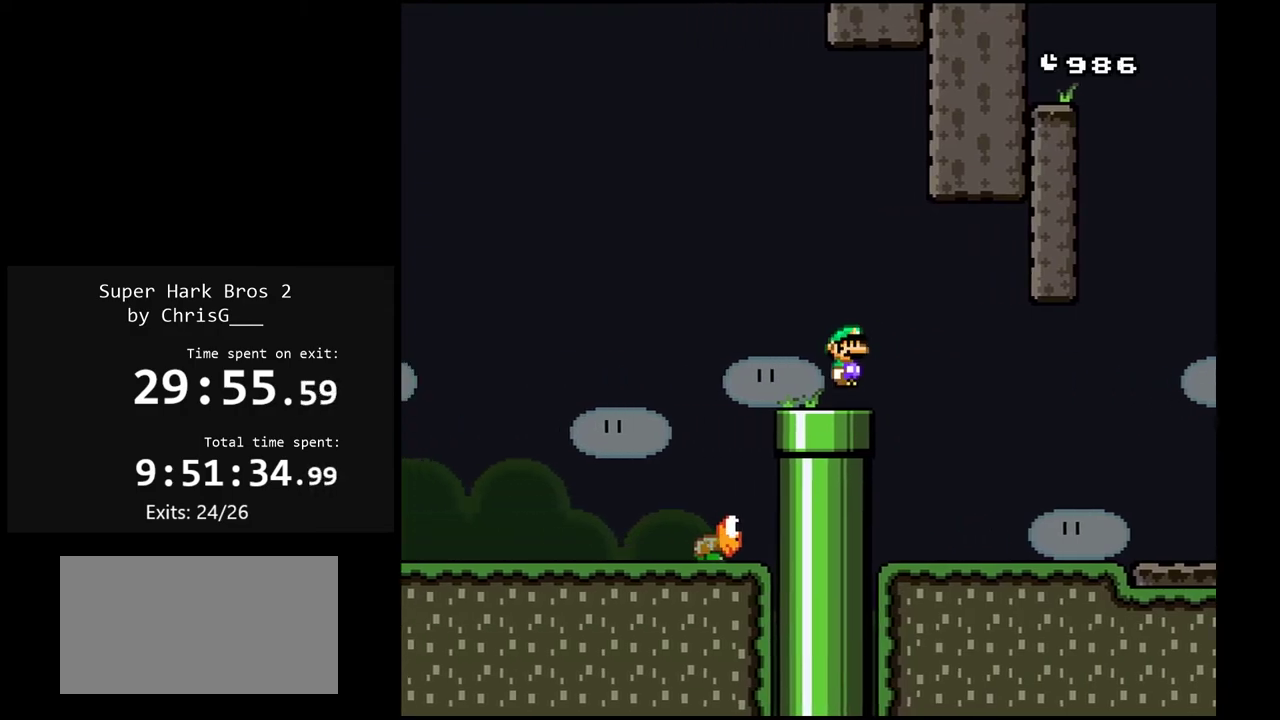
{"buttons": ["Y", "DPAD_DOWN"], "events": [[33, "X", "up"], [33, "Y", "down"], [167, "DPAD_RIGHT", "up"], [333, "DPAD_DOWN", "down"]]}
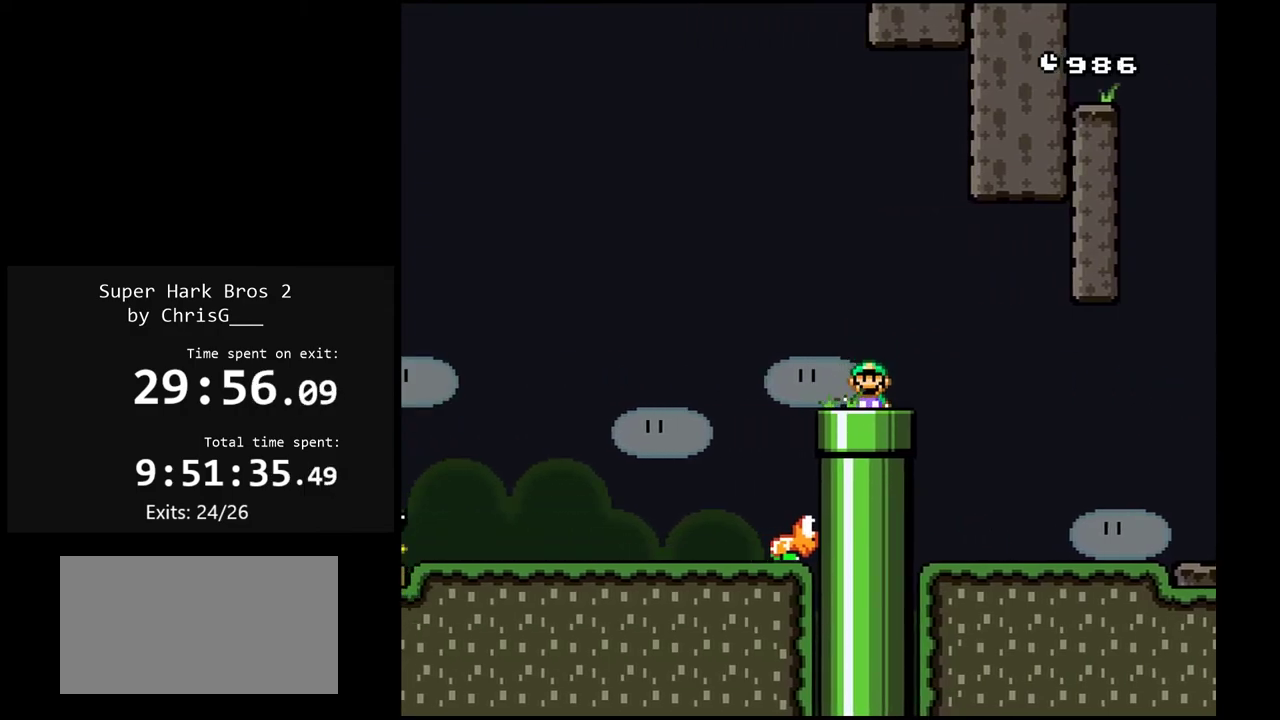
{"buttons": ["Y"], "events": [[17, "DPAD_DOWN", "up"]]}
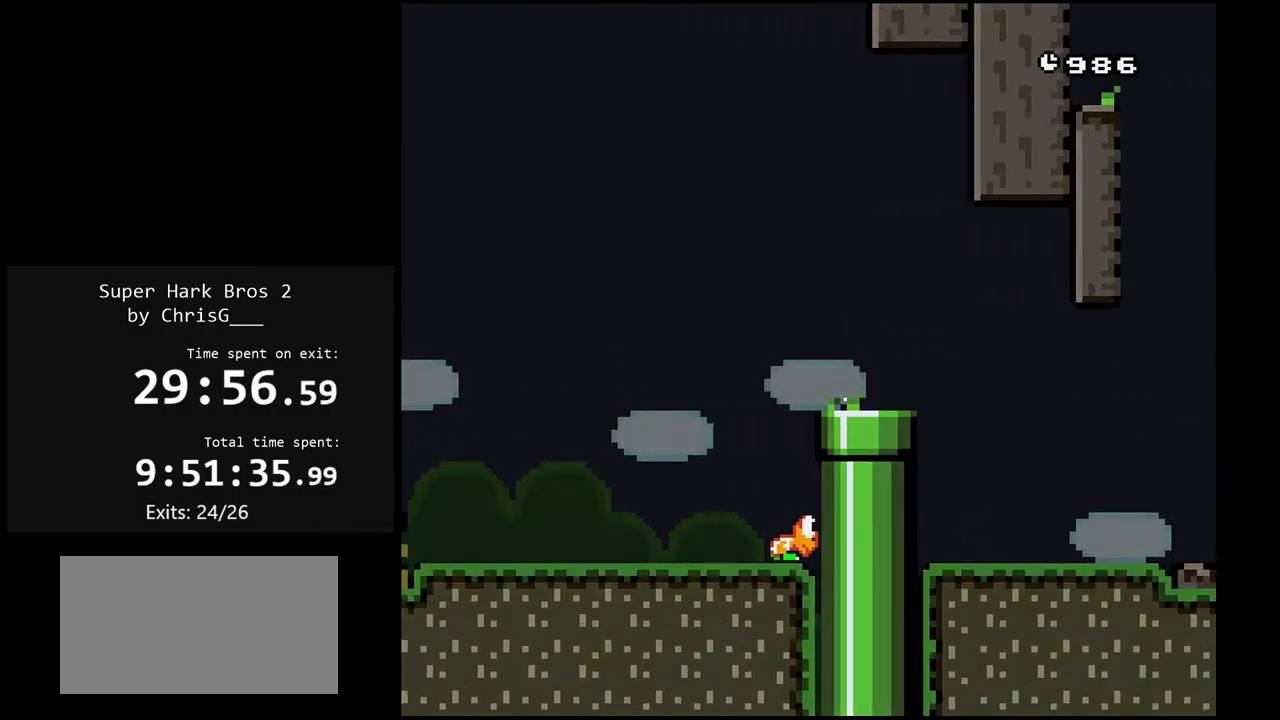
{"buttons": ["Y"], "events": []}
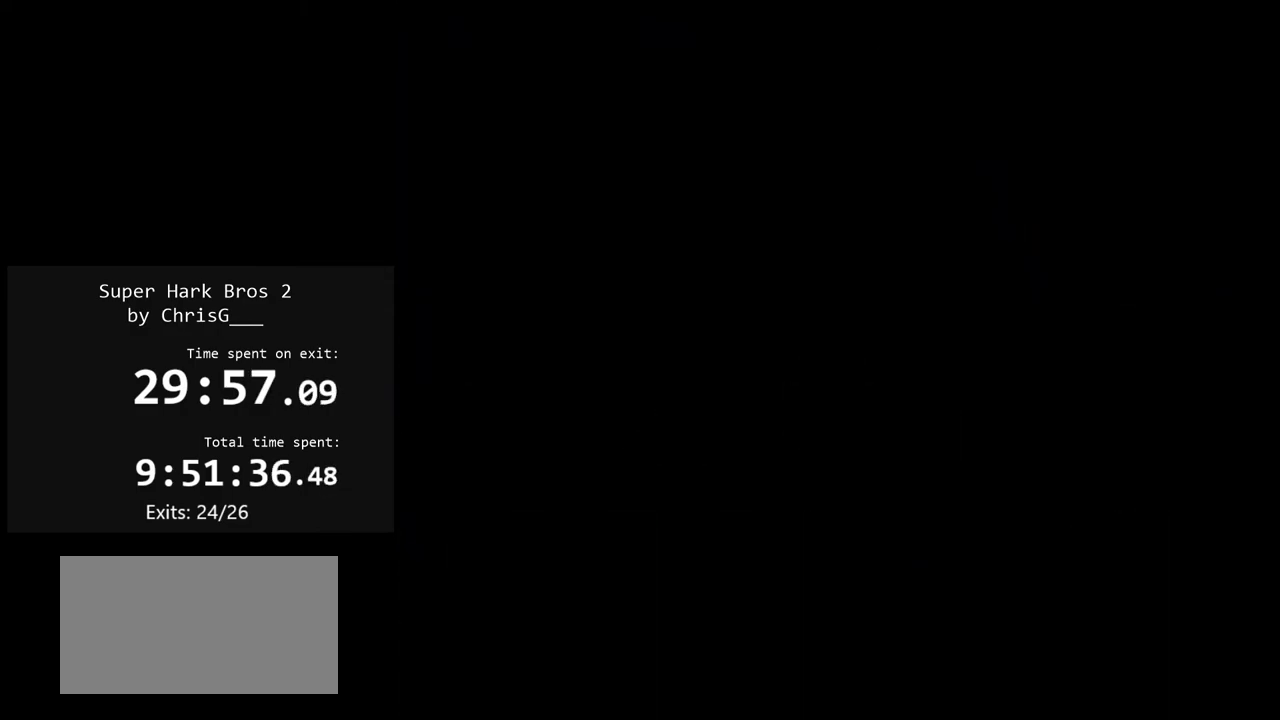
{"buttons": ["Y"], "events": []}
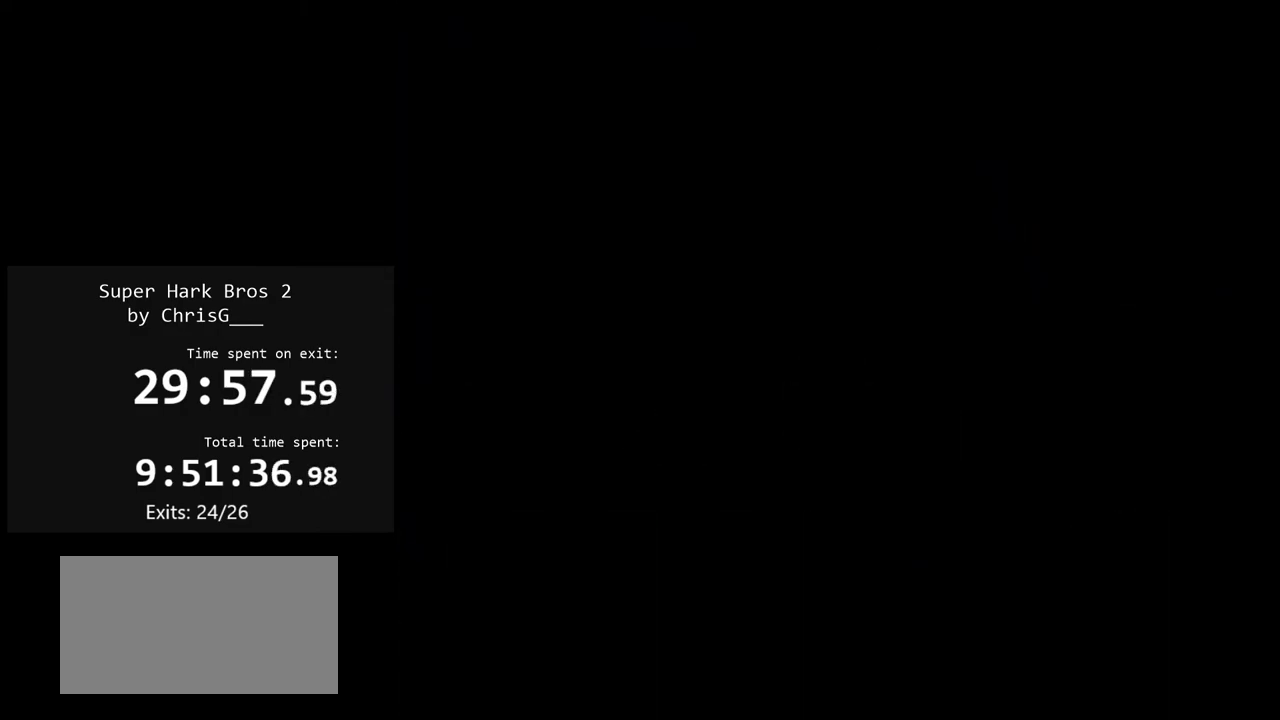
{"buttons": ["Y"], "events": []}
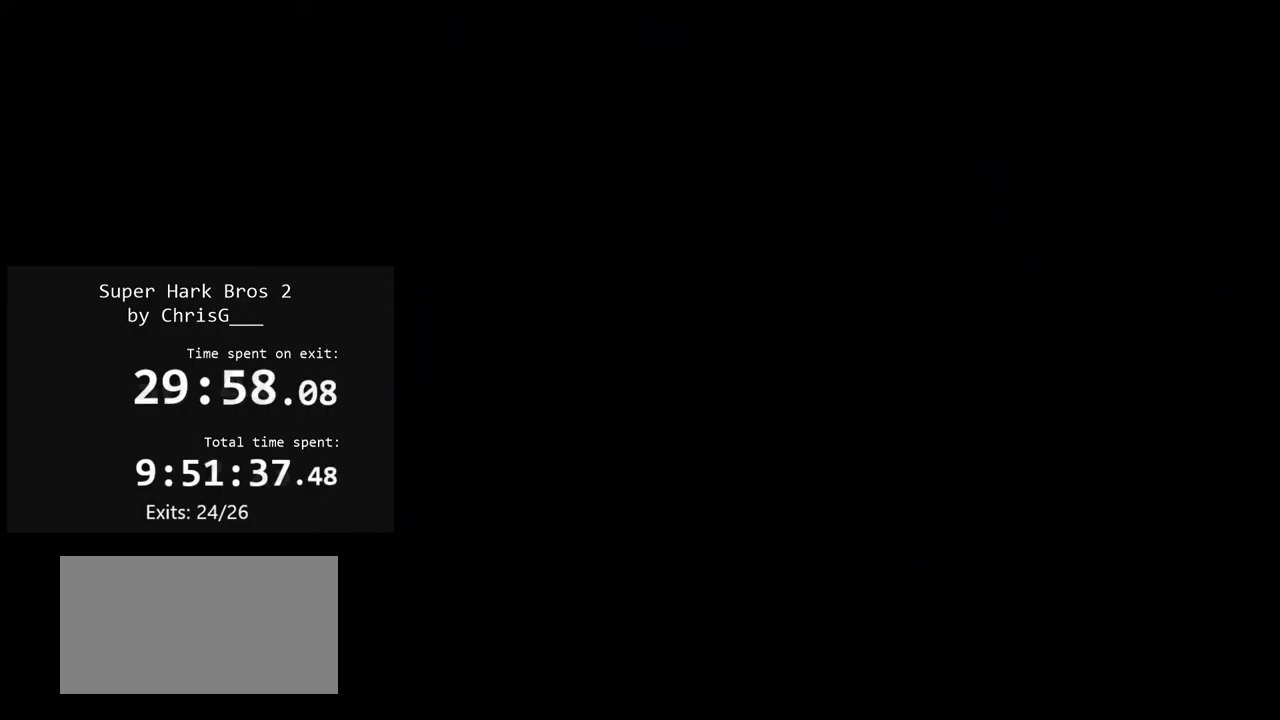
{"buttons": ["Y"], "events": []}
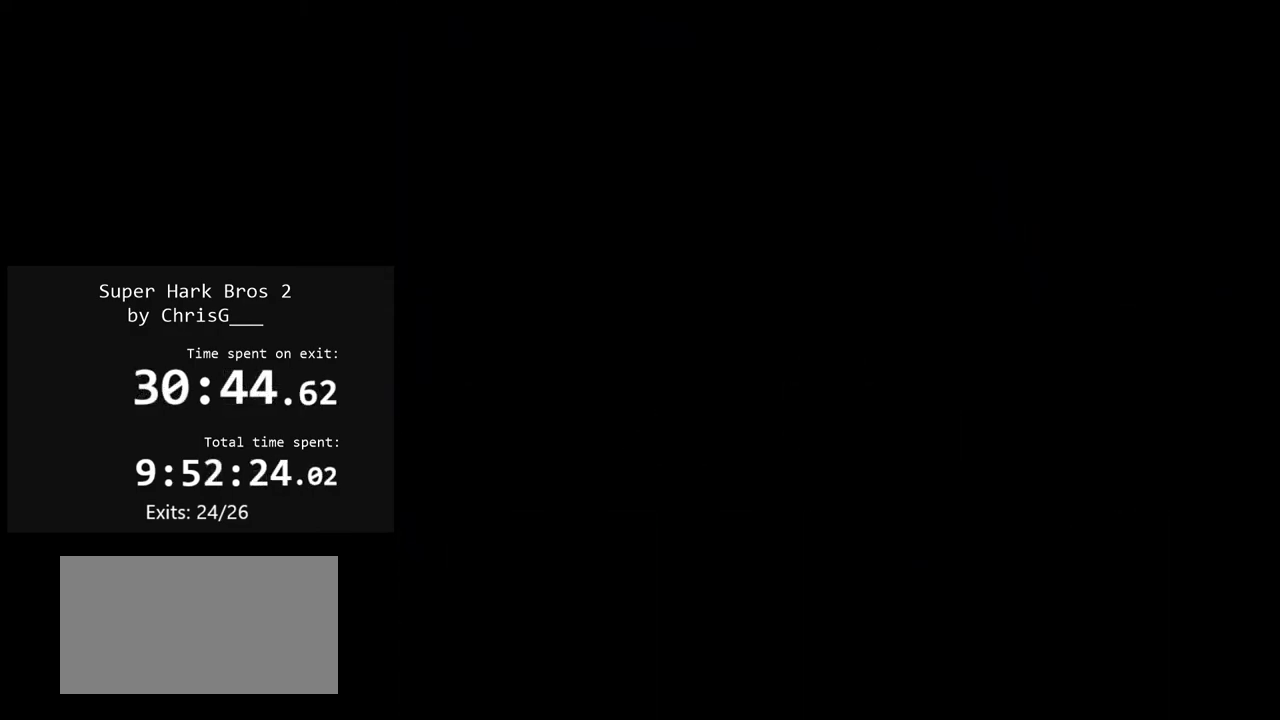
{"buttons": ["Y"], "events": []}
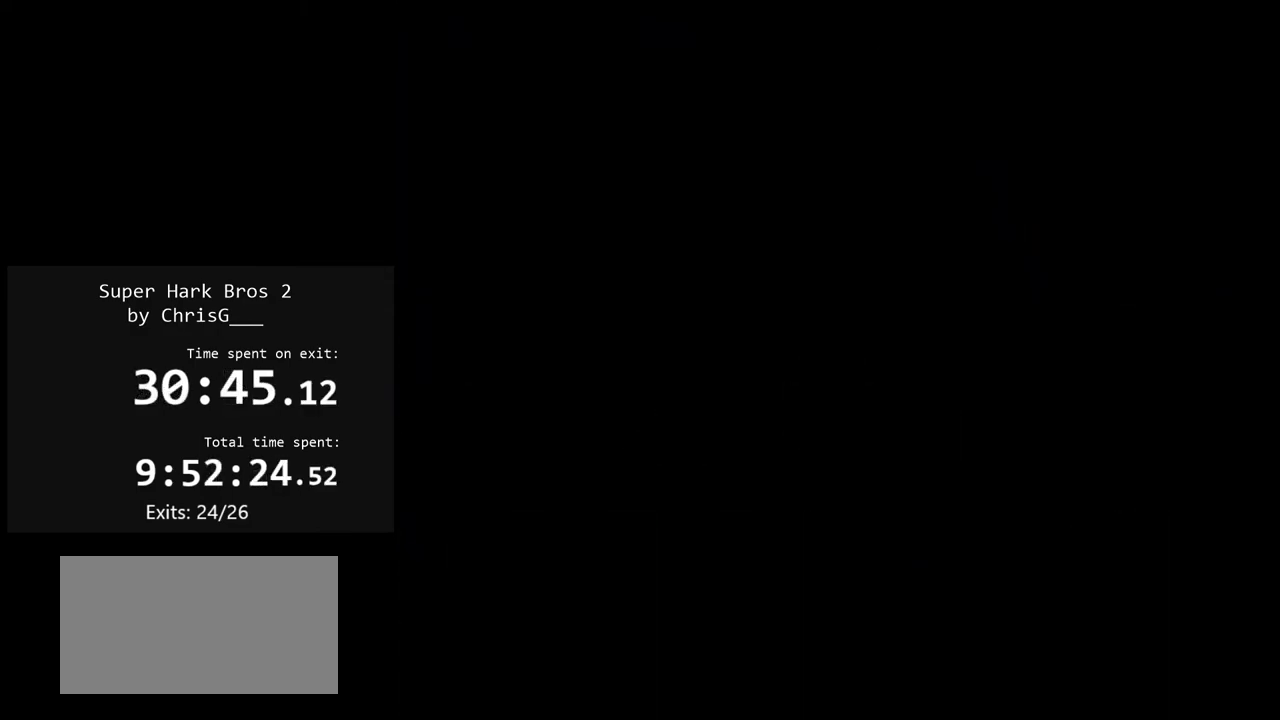
{"buttons": ["Y"], "events": []}
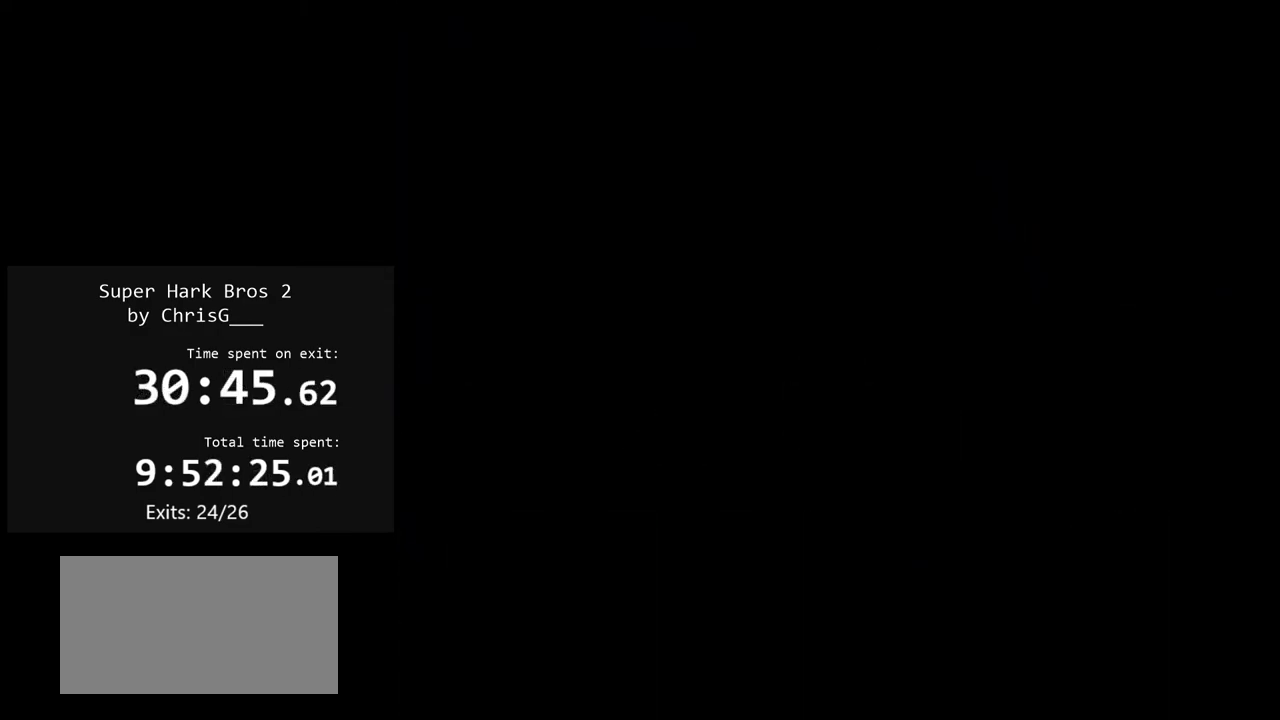
{"buttons": ["Y"], "events": []}
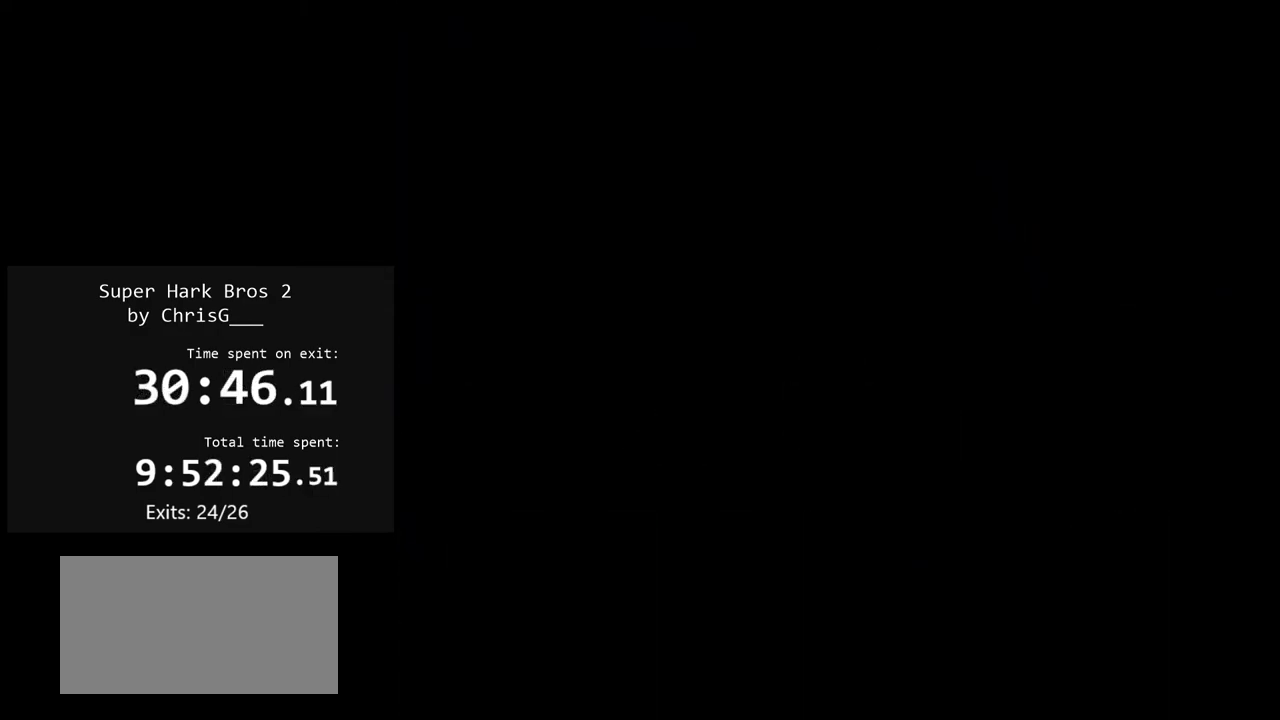
{"buttons": [], "events": [[367, "Y", "up"]]}
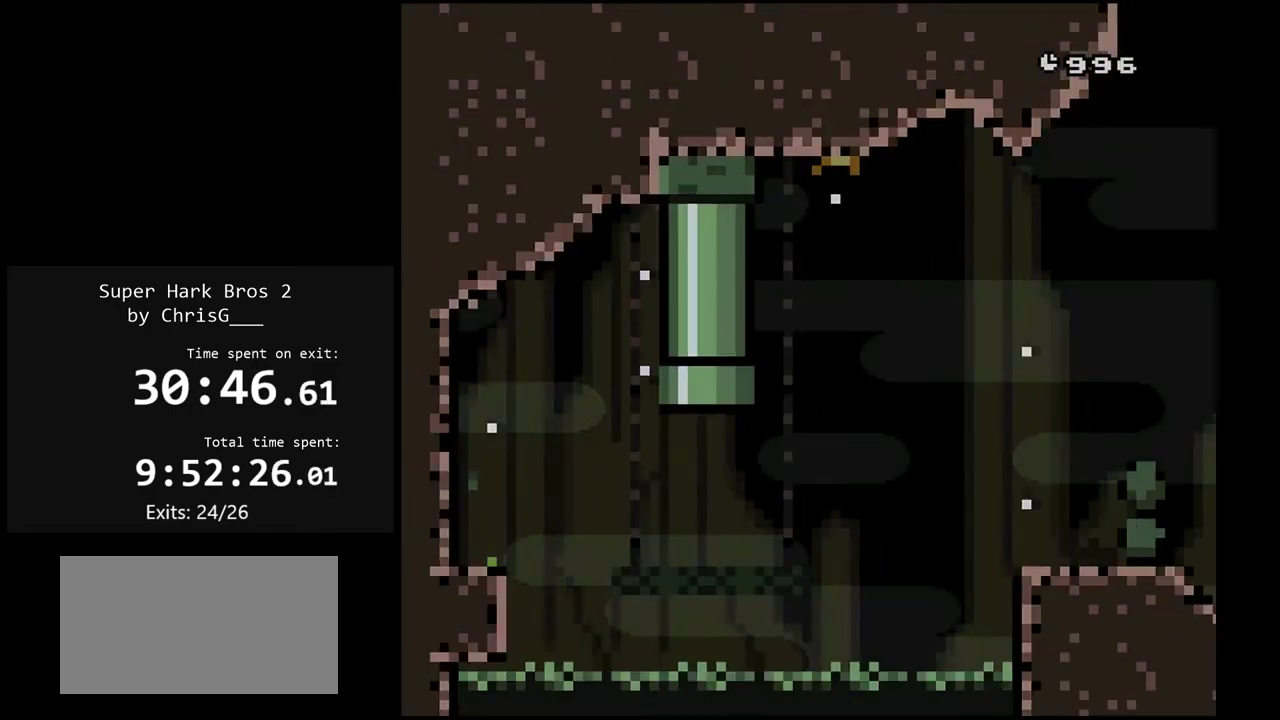
{"buttons": ["X", "DPAD_RIGHT"], "events": [[17, "X", "down"], [383, "DPAD_RIGHT", "down"]]}
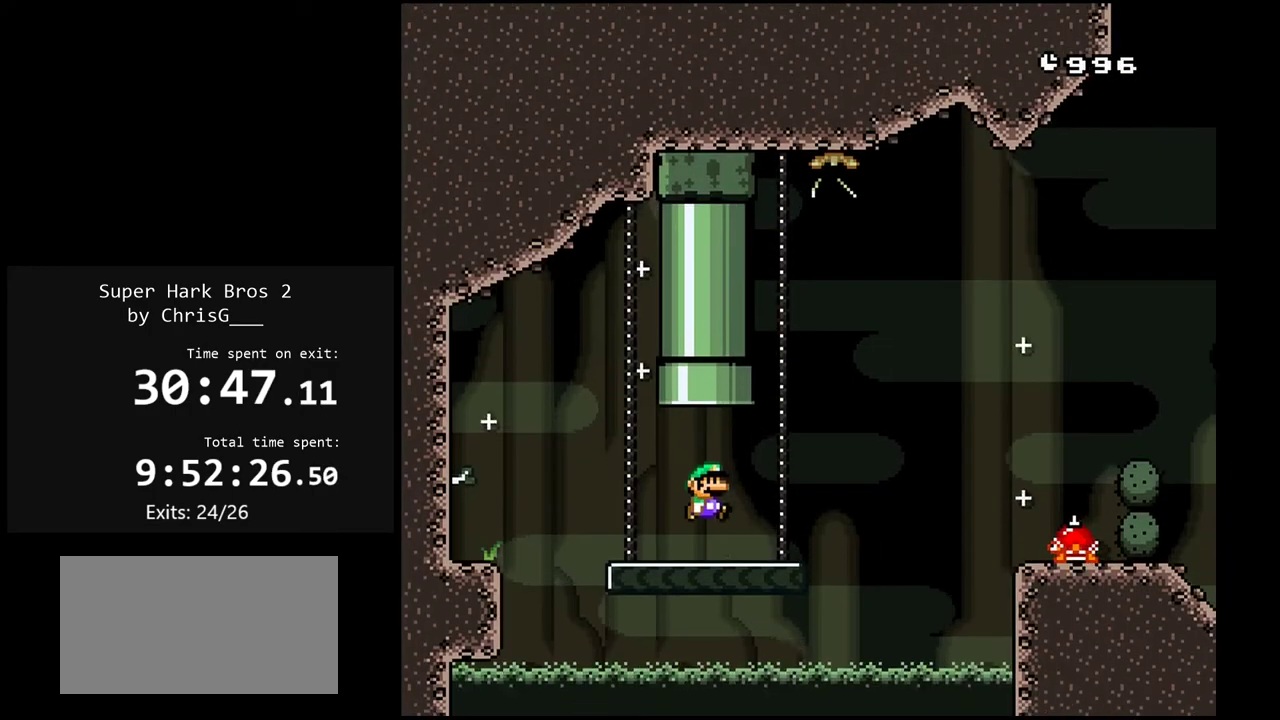
{"buttons": ["A", "X", "DPAD_RIGHT"], "events": [[217, "A", "down"]]}
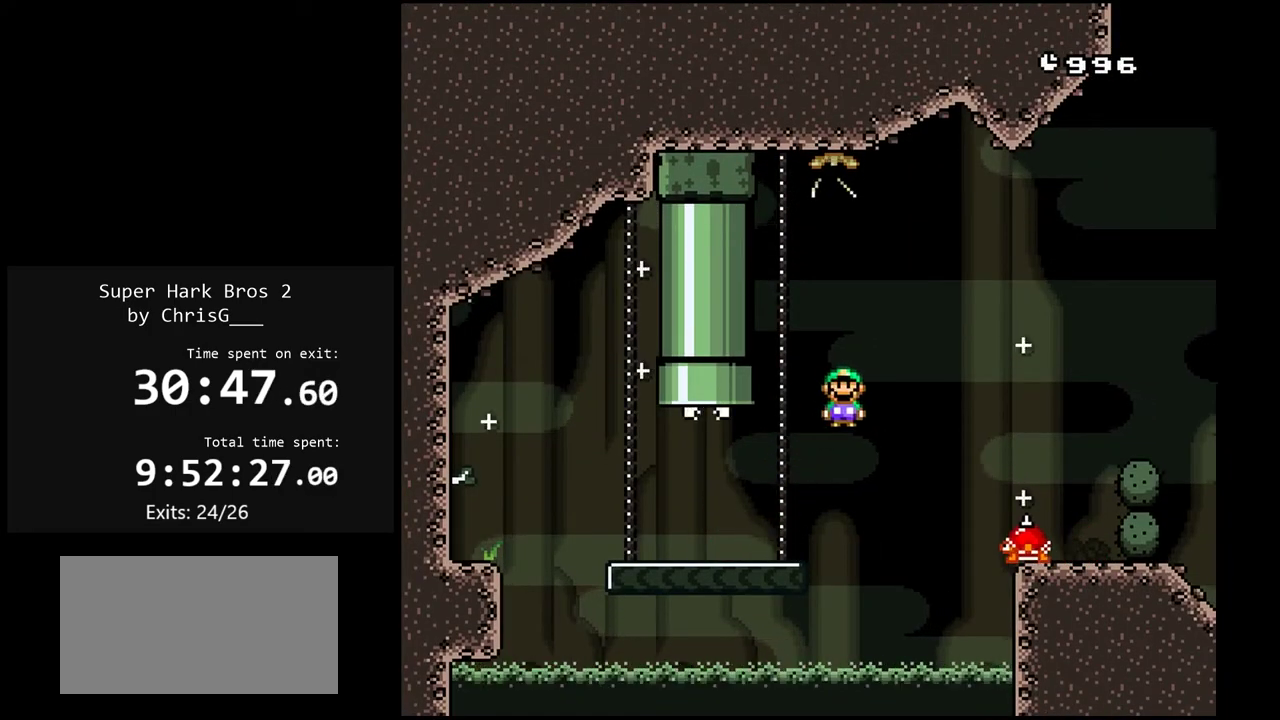
{"buttons": ["X"], "events": [[250, "A", "up"], [483, "DPAD_RIGHT", "up"]]}
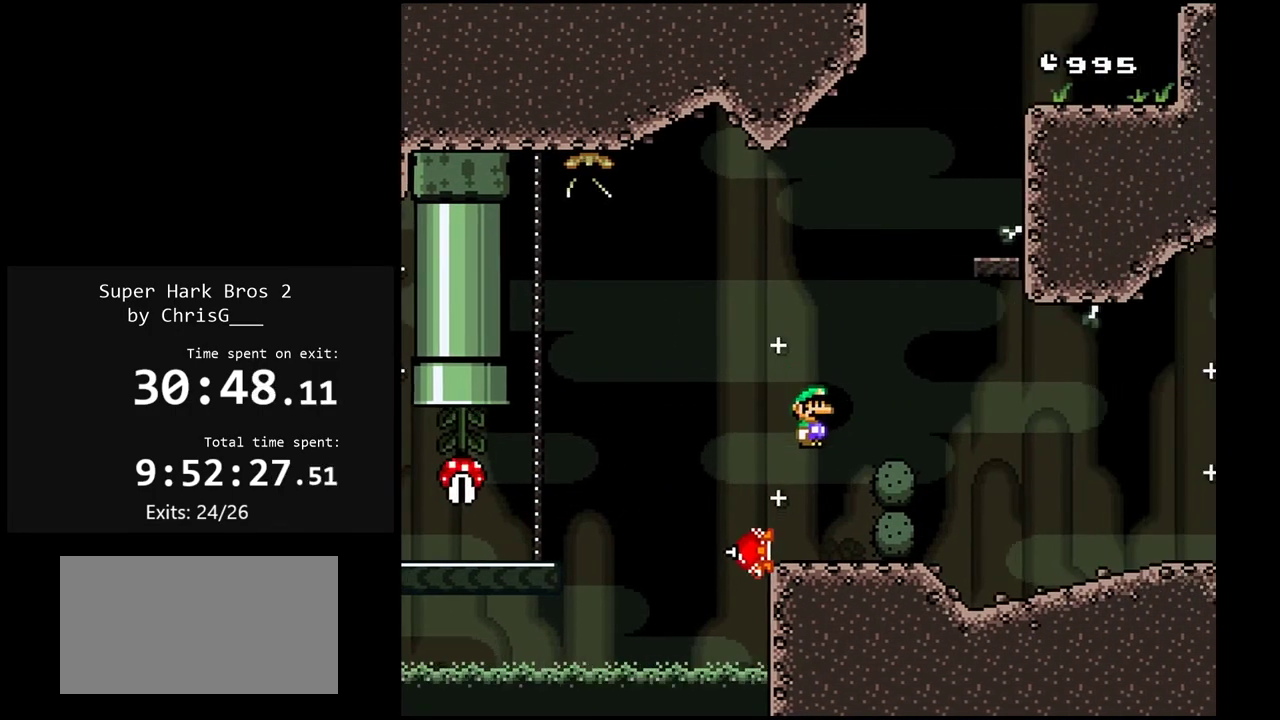
{"buttons": ["DPAD_RIGHT"], "events": [[50, "DPAD_LEFT", "down"], [200, "DPAD_LEFT", "up"], [483, "X", "up"], [500, "DPAD_RIGHT", "down"]]}
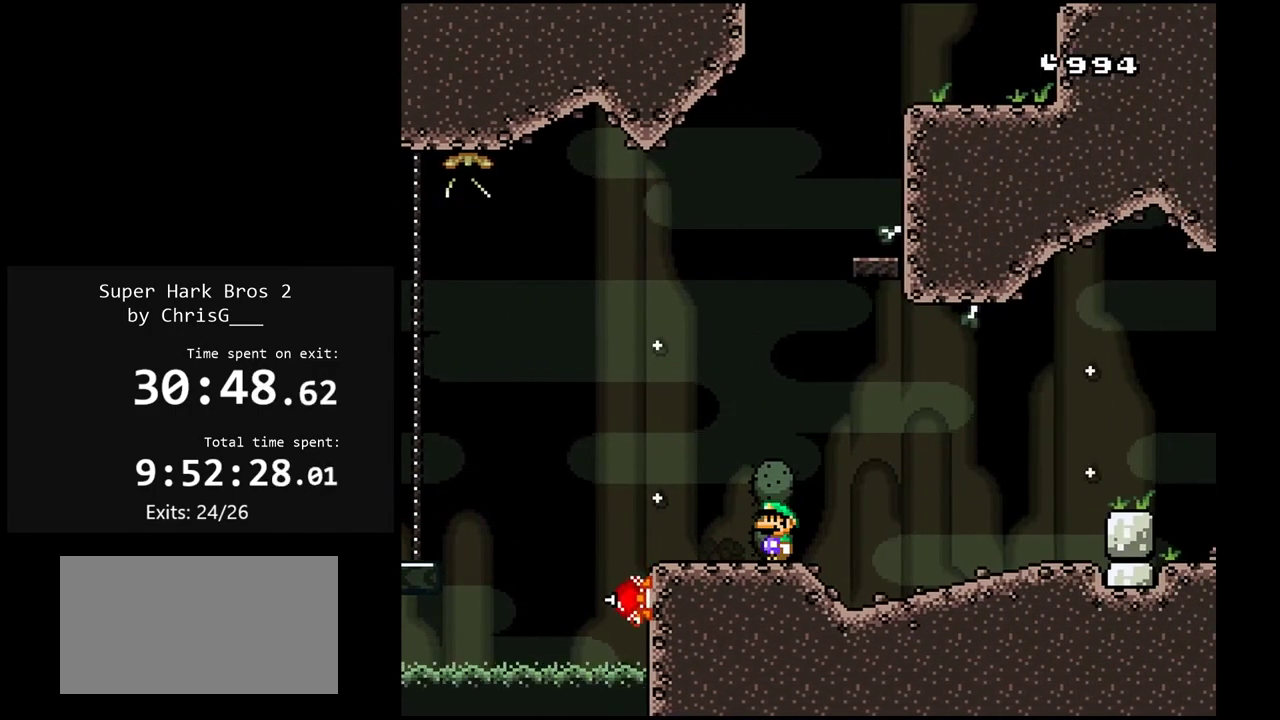
{"buttons": ["B", "Y", "DPAD_LEFT"], "events": [[17, "Y", "down"], [200, "B", "down"], [383, "DPAD_RIGHT", "up"], [433, "DPAD_LEFT", "down"]]}
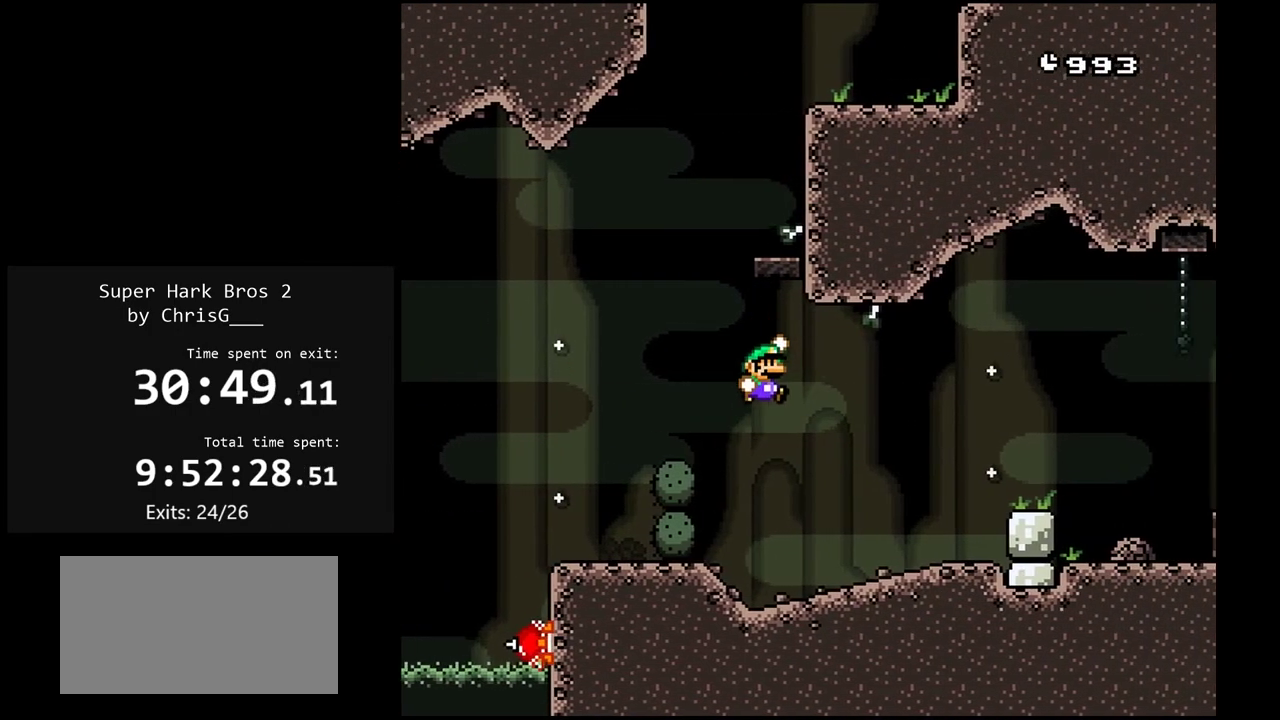
{"buttons": ["Y", "DPAD_LEFT"], "events": [[467, "B", "up"]]}
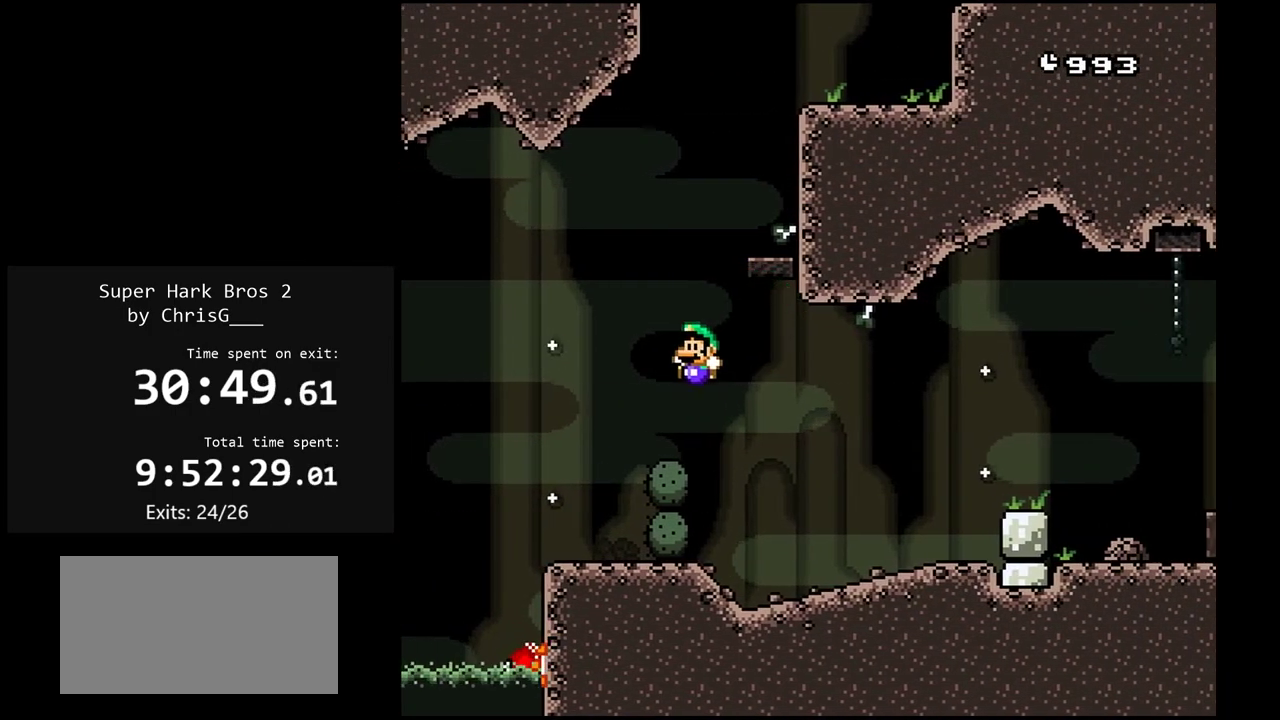
{"buttons": ["B", "Y", "DPAD_RIGHT"], "events": [[117, "DPAD_LEFT", "up"], [150, "DPAD_RIGHT", "down"], [200, "B", "down"]]}